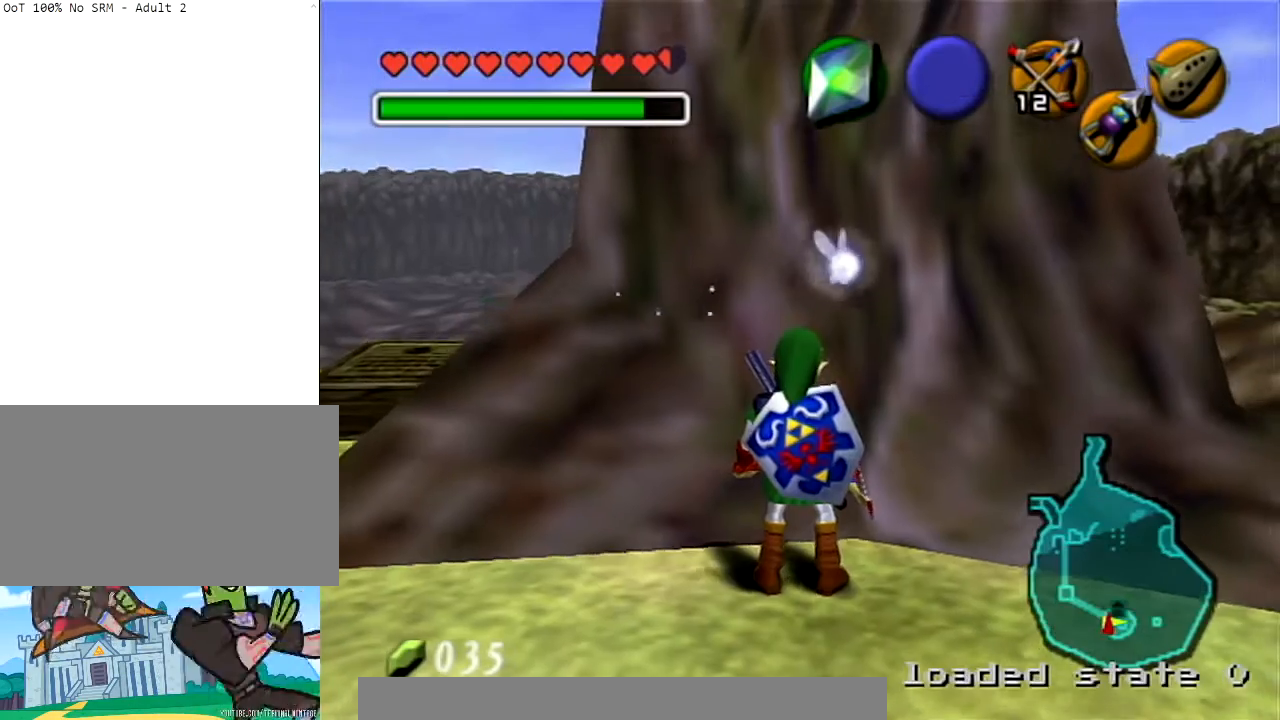
Gameplay with a controller (Nintendo layout); each line is a JSON object with the inputs held at the frame after it. "events" lists button and stick changes between this image and that frame as [ms after this image, input, new state], when the widget could be followed in between. Not read: L3 R3 START.
{"buttons": ["Z"], "left_stick": "center", "right_stick": "center", "events": [[134, "Z", "down"]]}
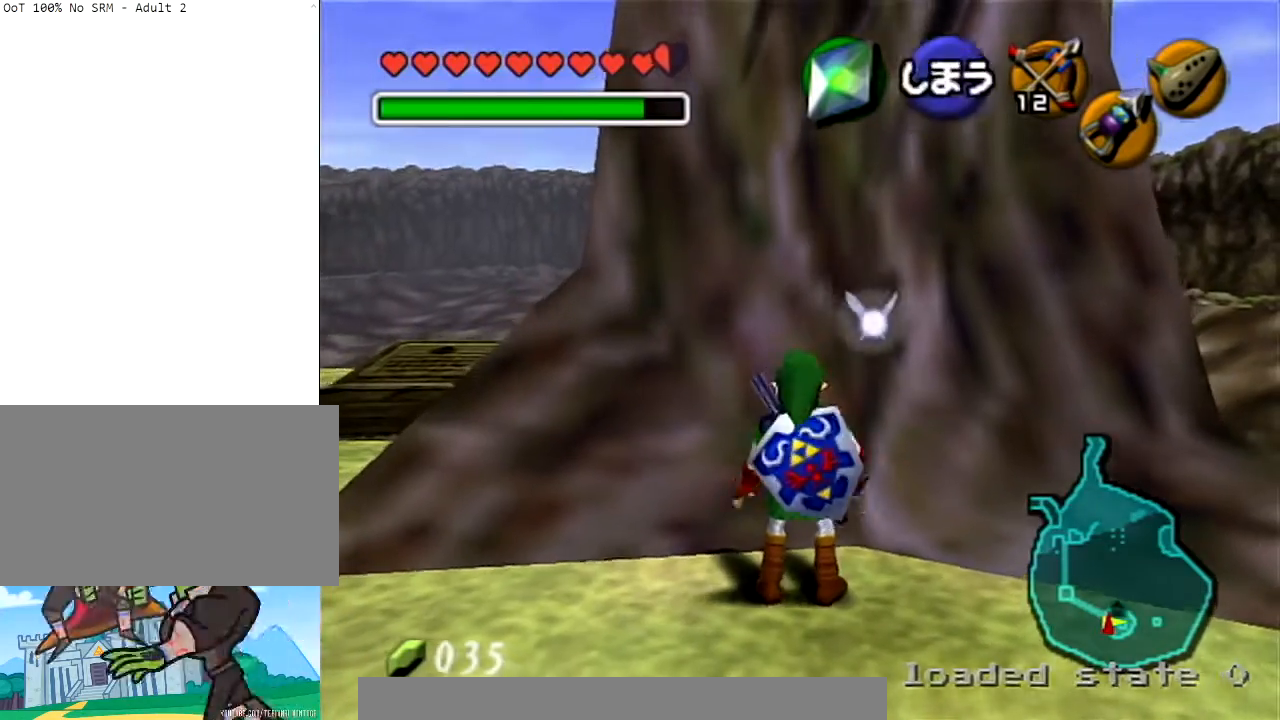
{"buttons": ["Z"], "left_stick": "down", "right_stick": "center", "events": [[233, "left_stick", "down"]]}
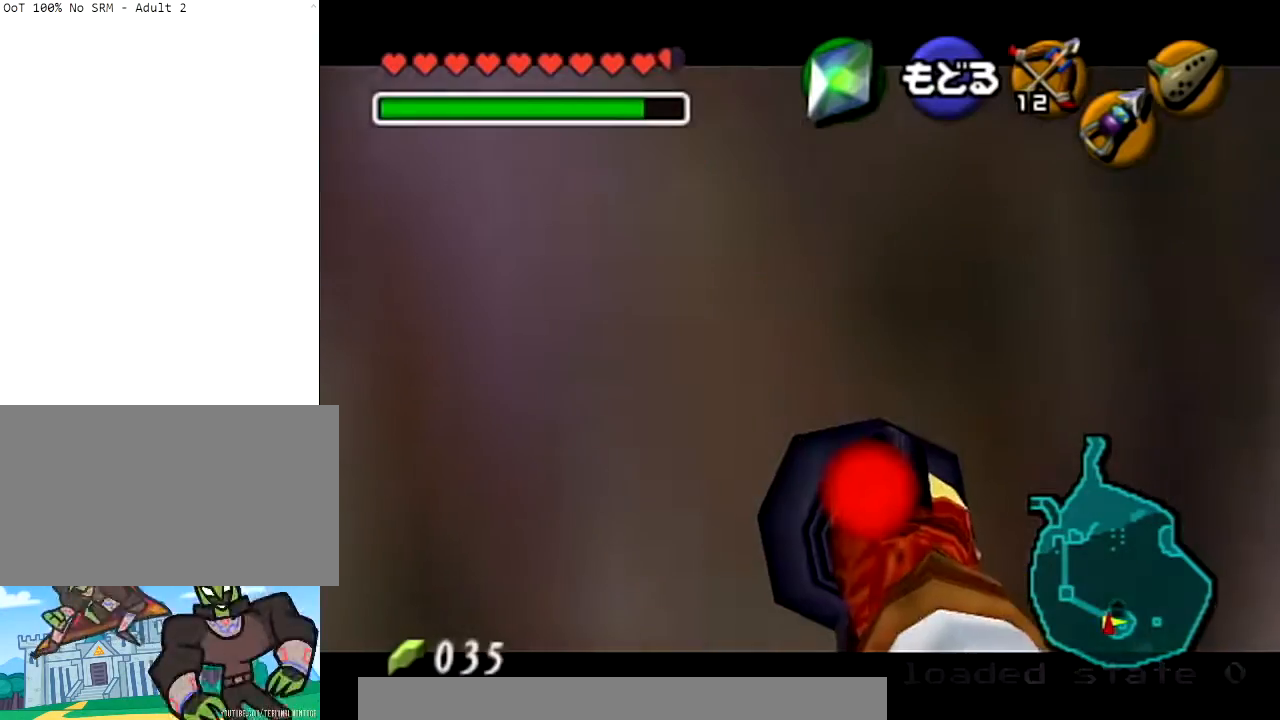
{"buttons": ["Z"], "left_stick": "down", "right_stick": "center", "events": []}
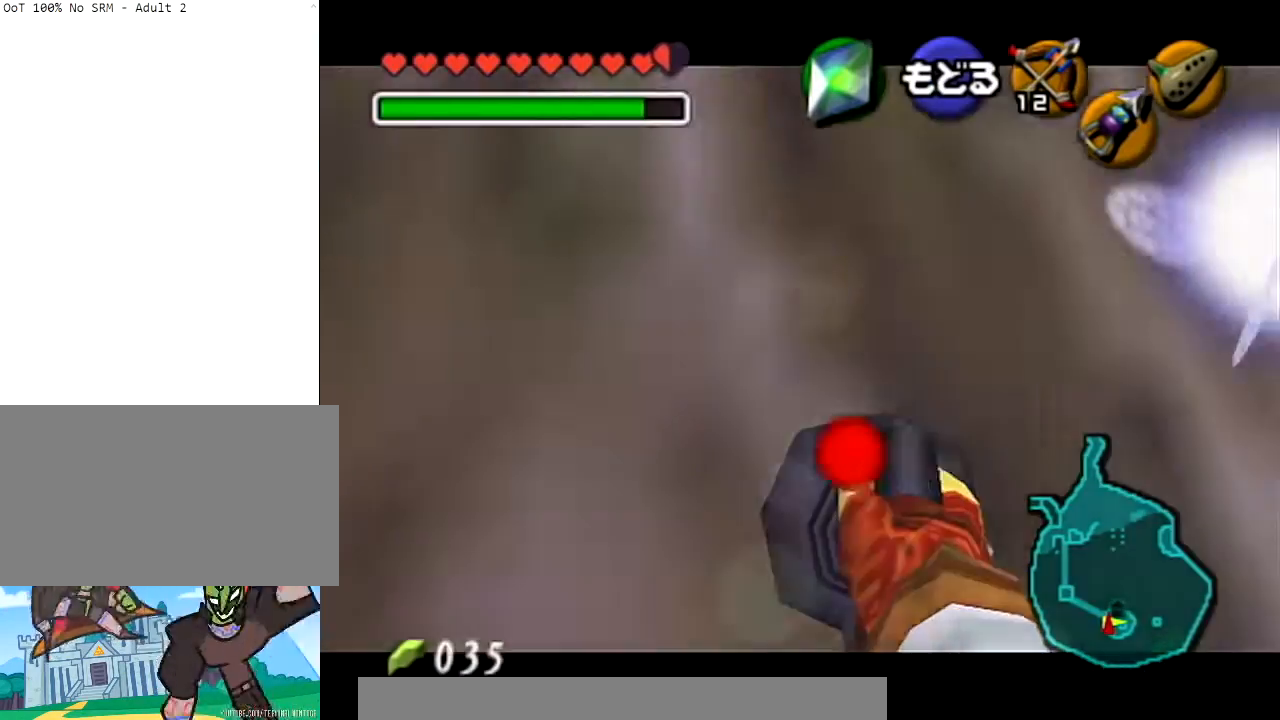
{"buttons": ["Z"], "left_stick": "down", "right_stick": "center", "events": []}
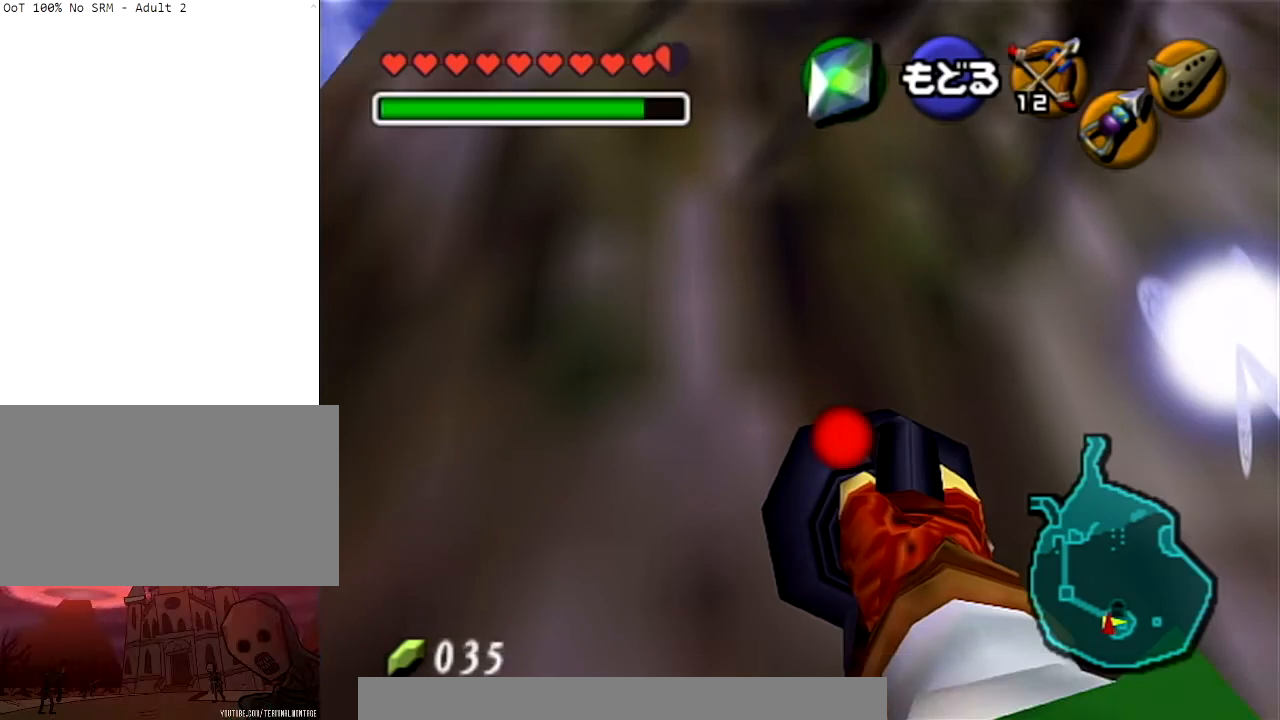
{"buttons": ["Z"], "left_stick": "down", "right_stick": "center", "events": []}
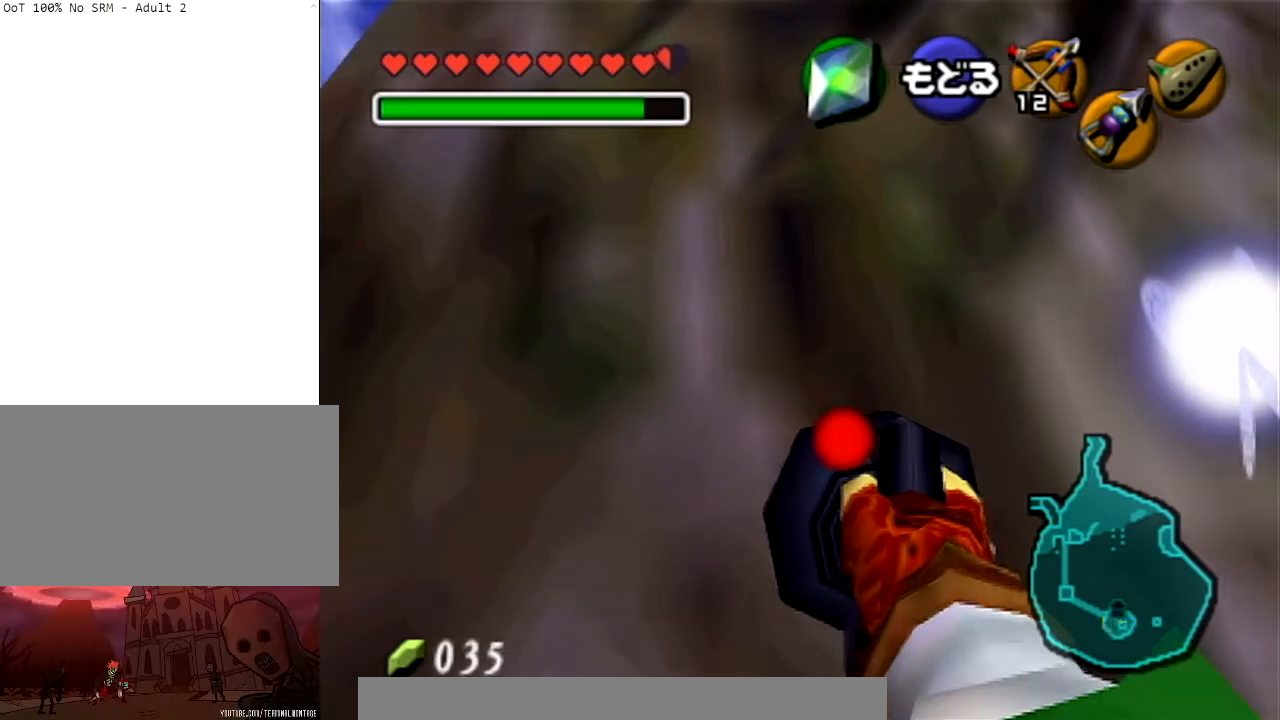
{"buttons": ["Z"], "left_stick": "down", "right_stick": "center", "events": []}
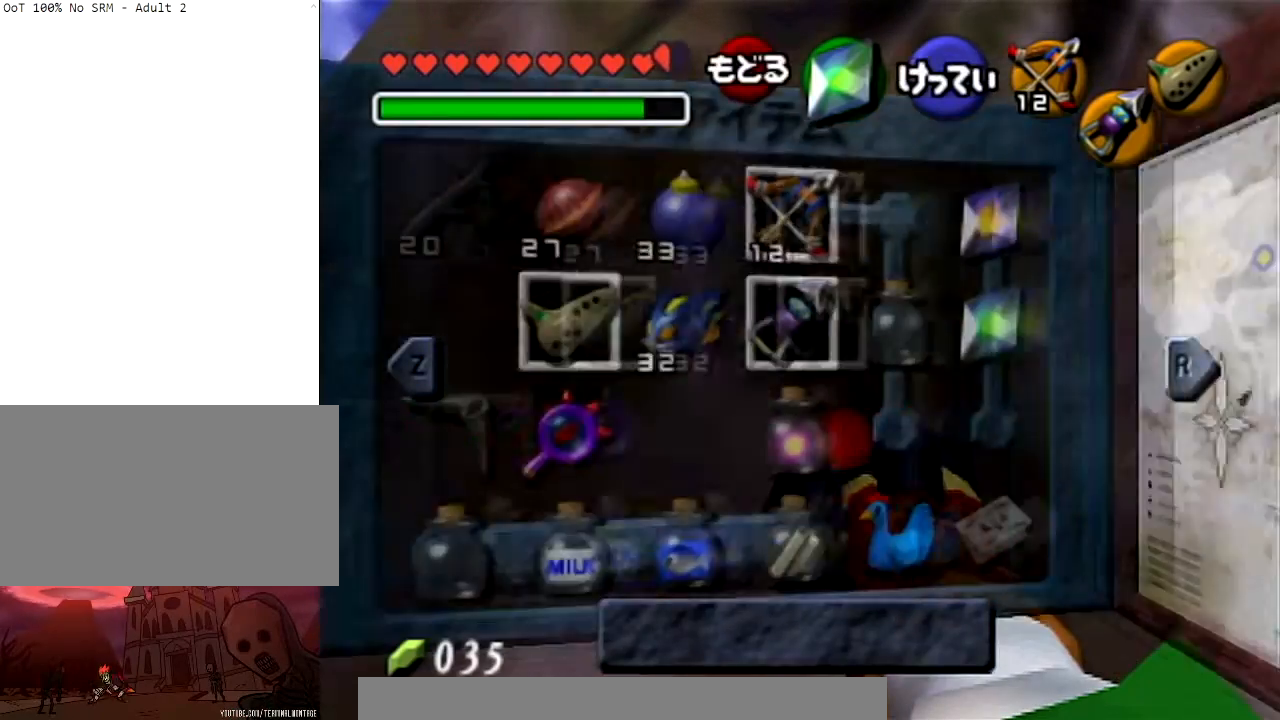
{"buttons": ["Z"], "left_stick": "down", "right_stick": "center", "events": []}
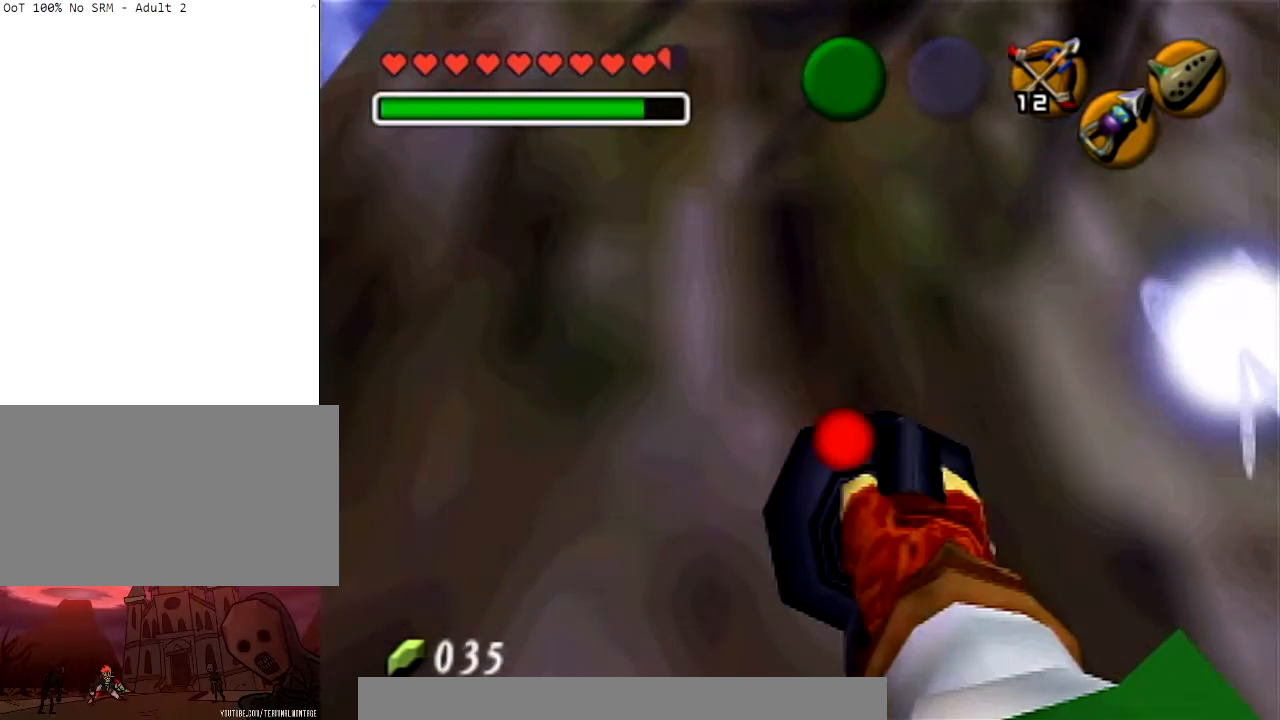
{"buttons": ["Z"], "left_stick": "down", "right_stick": "center", "events": []}
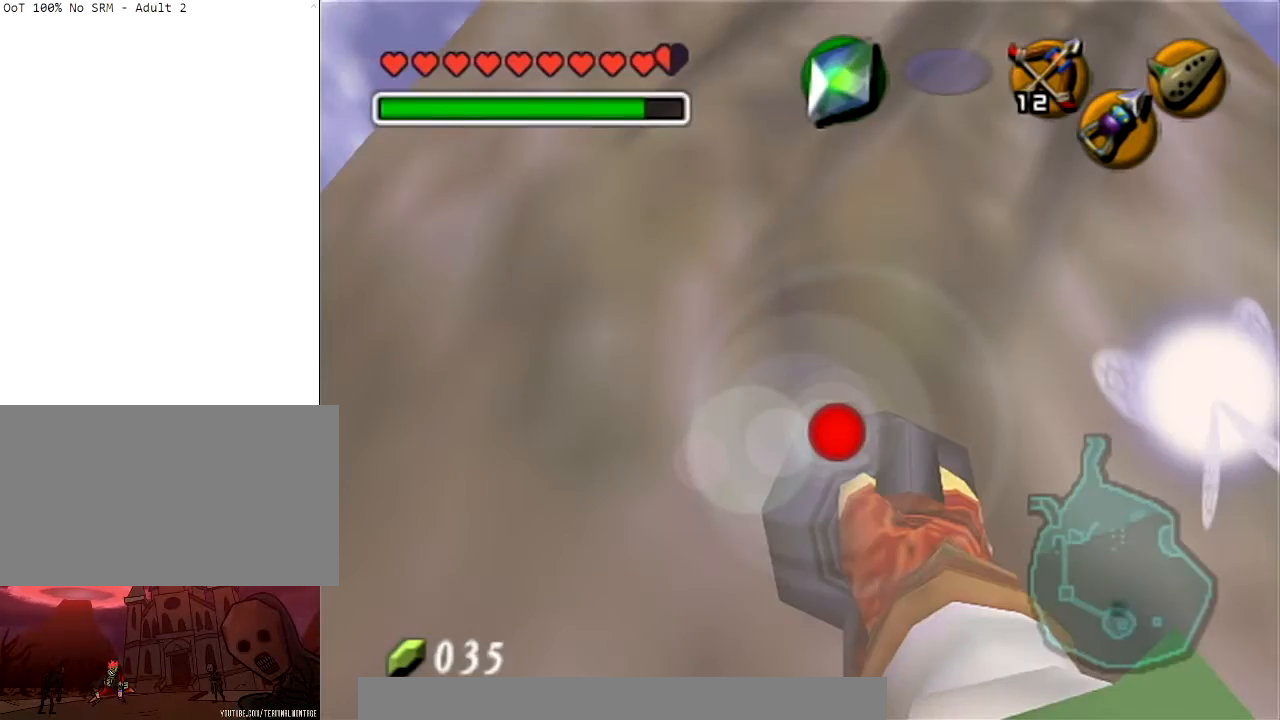
{"buttons": ["Z"], "left_stick": "down", "right_stick": "center", "events": []}
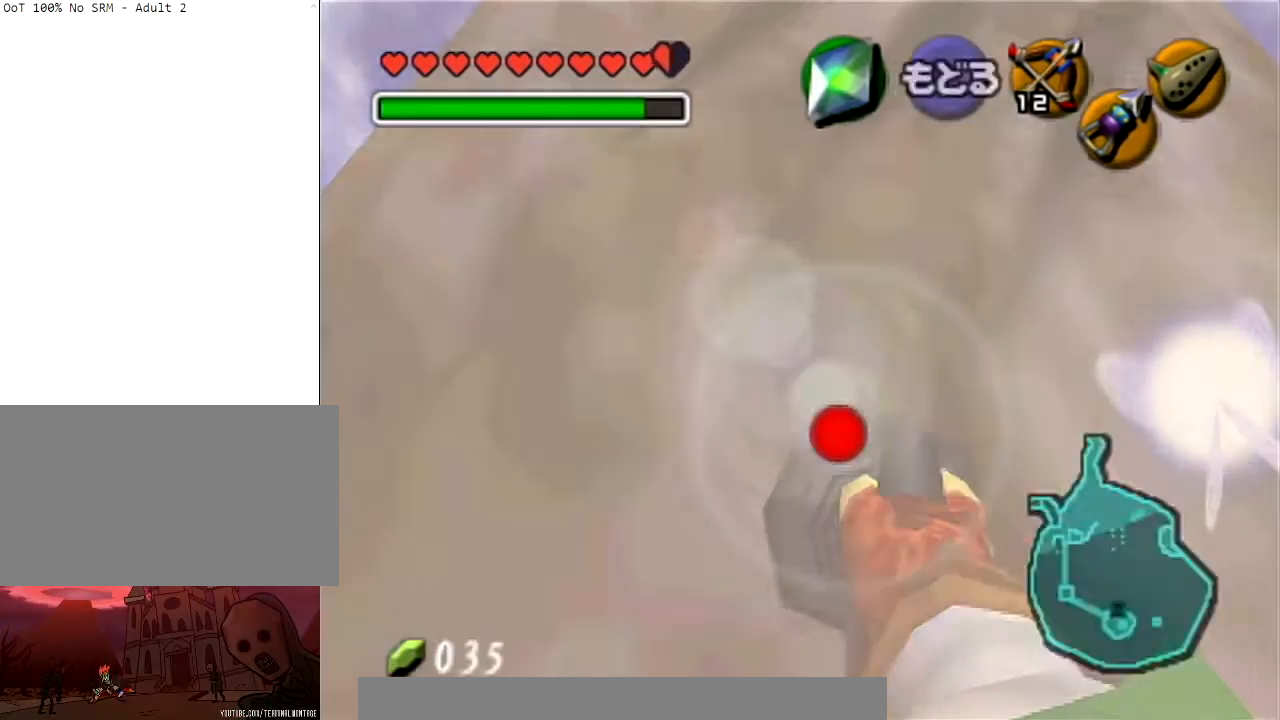
{"buttons": [], "left_stick": "center", "right_stick": "center", "events": [[100, "Z", "up"], [133, "left_stick", "center"]]}
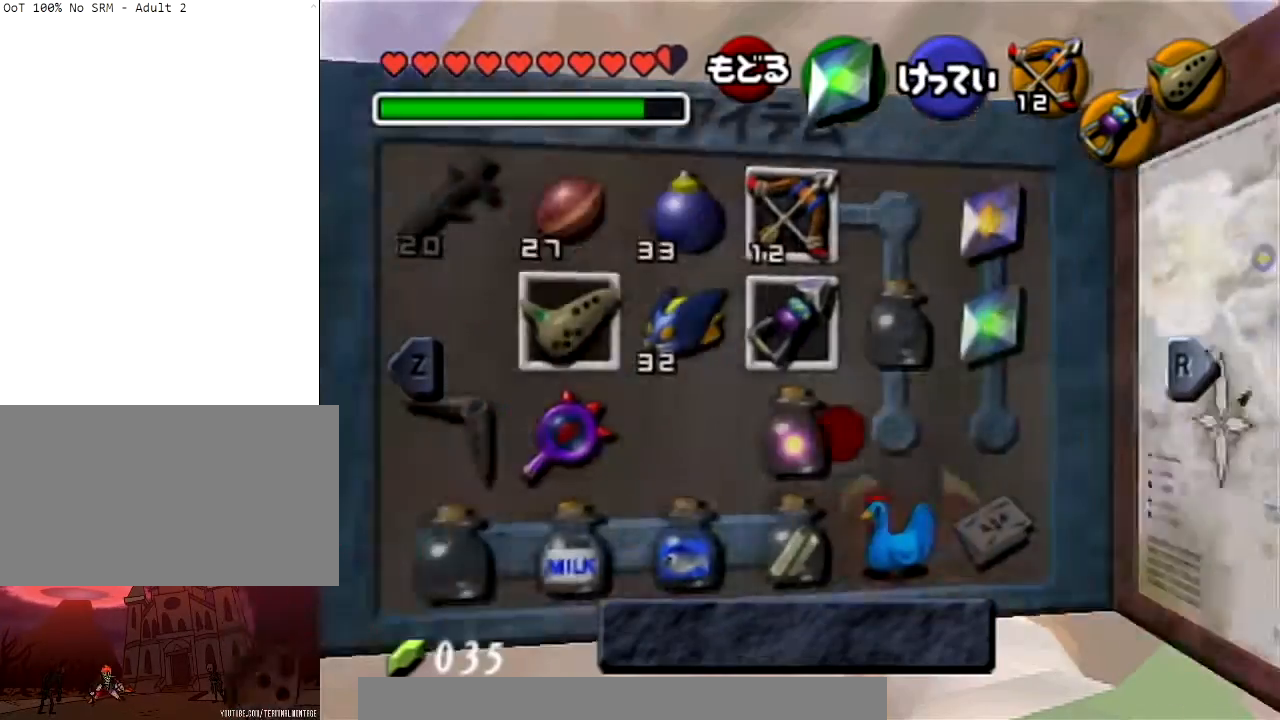
{"buttons": [], "left_stick": "up", "right_stick": "center", "events": [[367, "left_stick", "right"], [467, "left_stick", "up"]]}
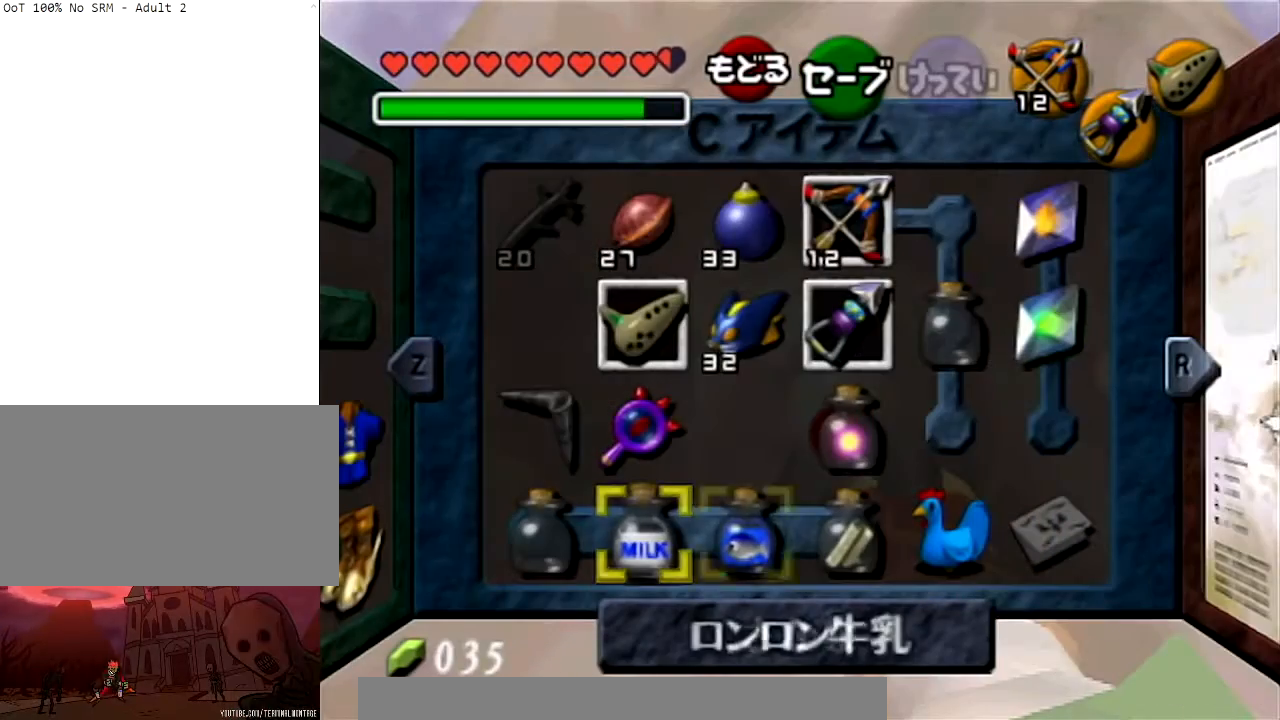
{"buttons": [], "left_stick": "center", "right_stick": "center", "events": [[334, "left_stick", "center"]]}
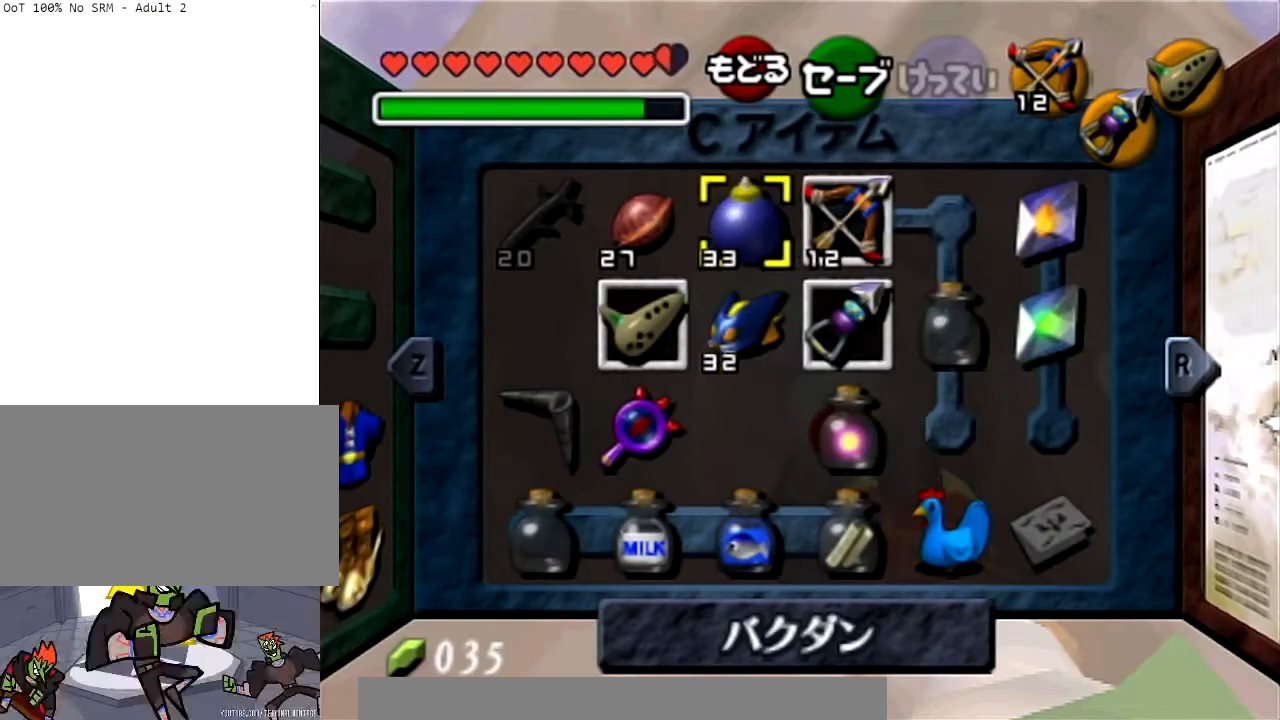
{"buttons": [], "left_stick": "center", "right_stick": "center", "events": [[100, "Y", "down"], [267, "Y", "up"]]}
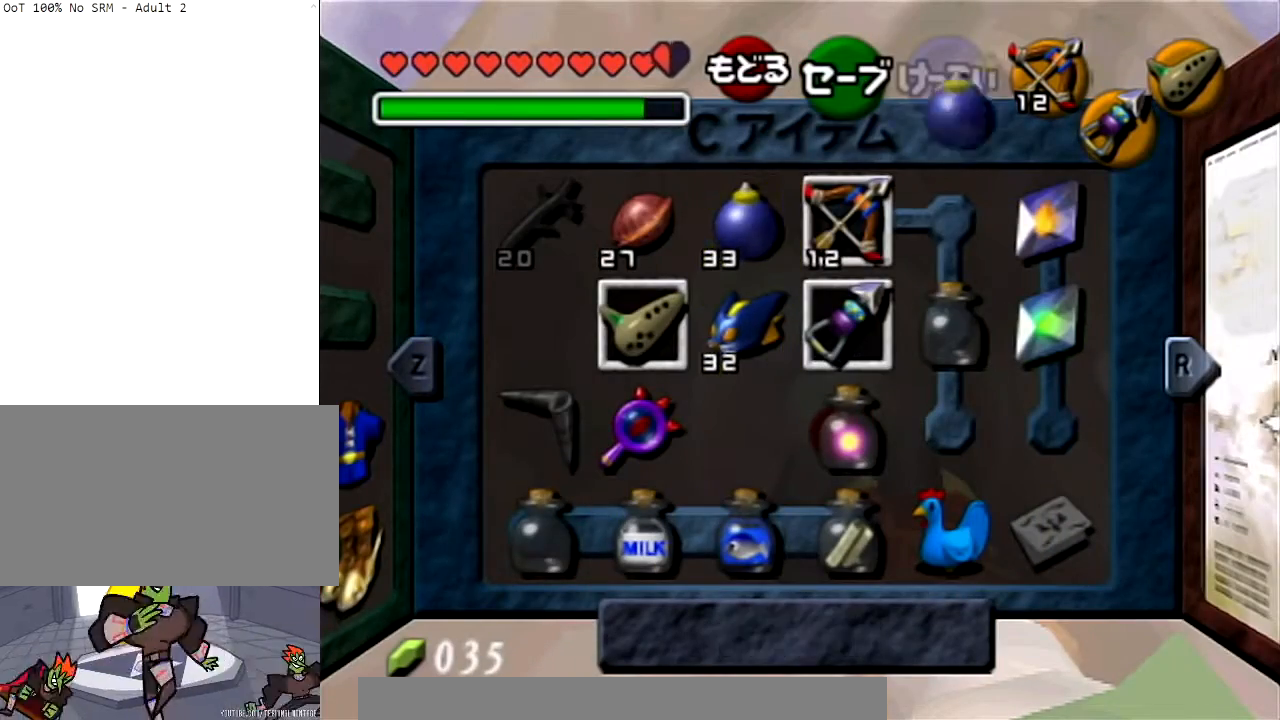
{"buttons": [], "left_stick": "center", "right_stick": "center", "events": []}
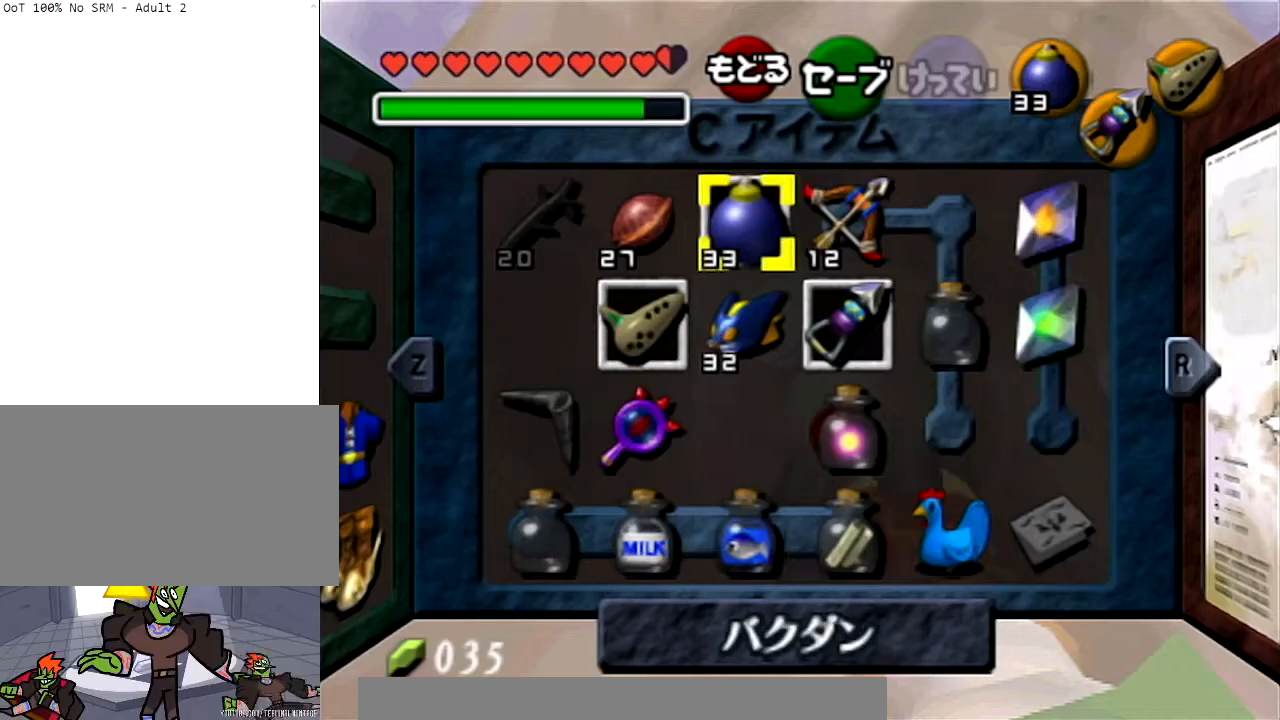
{"buttons": [], "left_stick": "center", "right_stick": "center", "events": []}
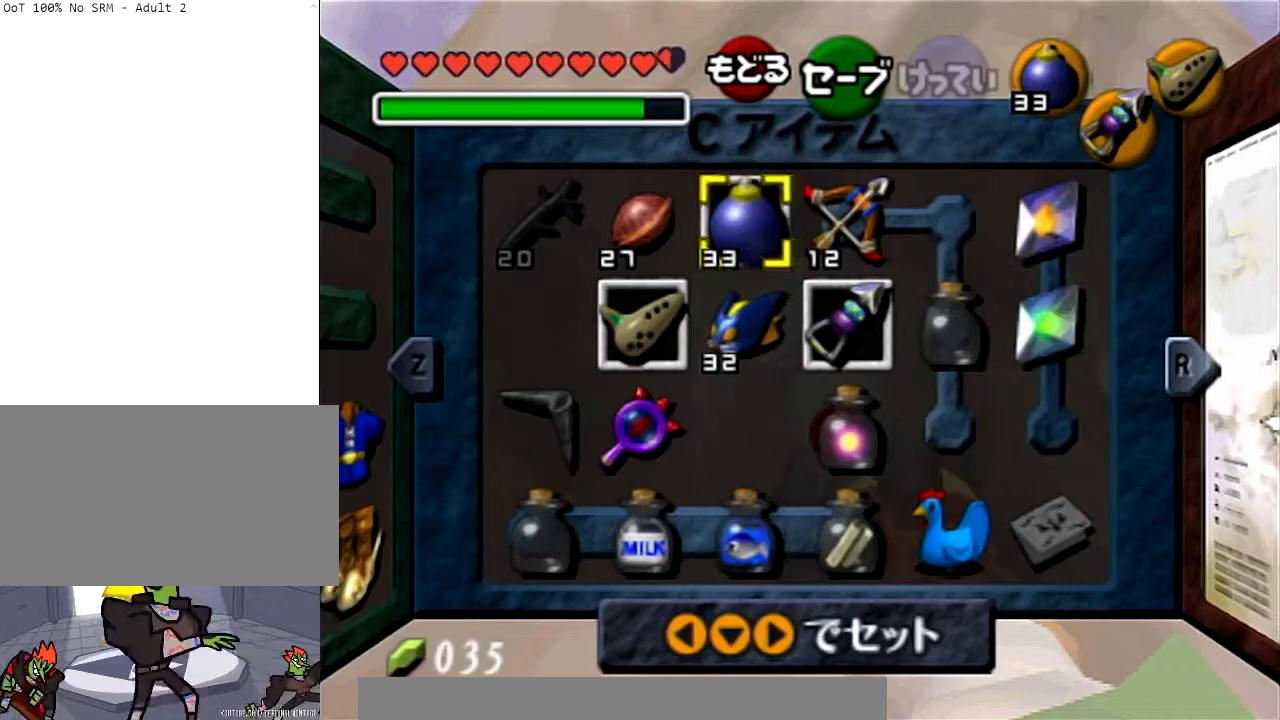
{"buttons": [], "left_stick": "down", "right_stick": "center", "events": [[300, "left_stick", "down"]]}
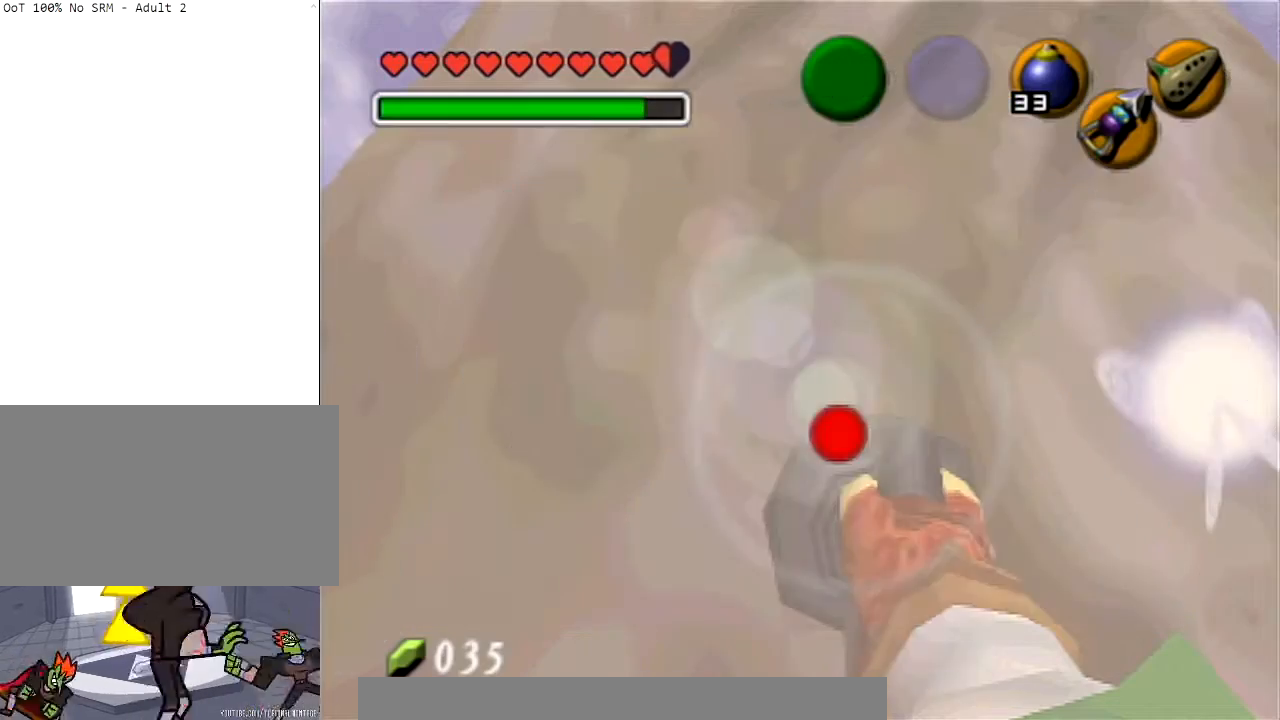
{"buttons": [], "left_stick": "down", "right_stick": "center", "events": []}
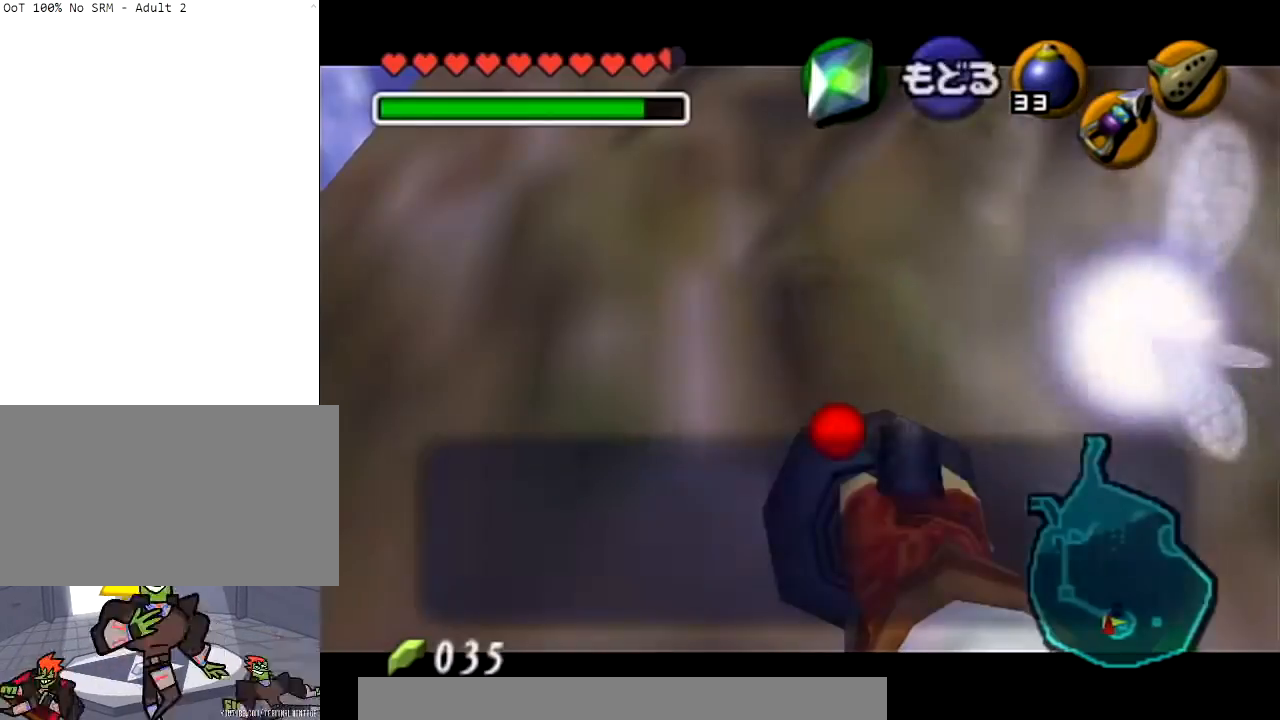
{"buttons": [], "left_stick": "down", "right_stick": "center", "events": []}
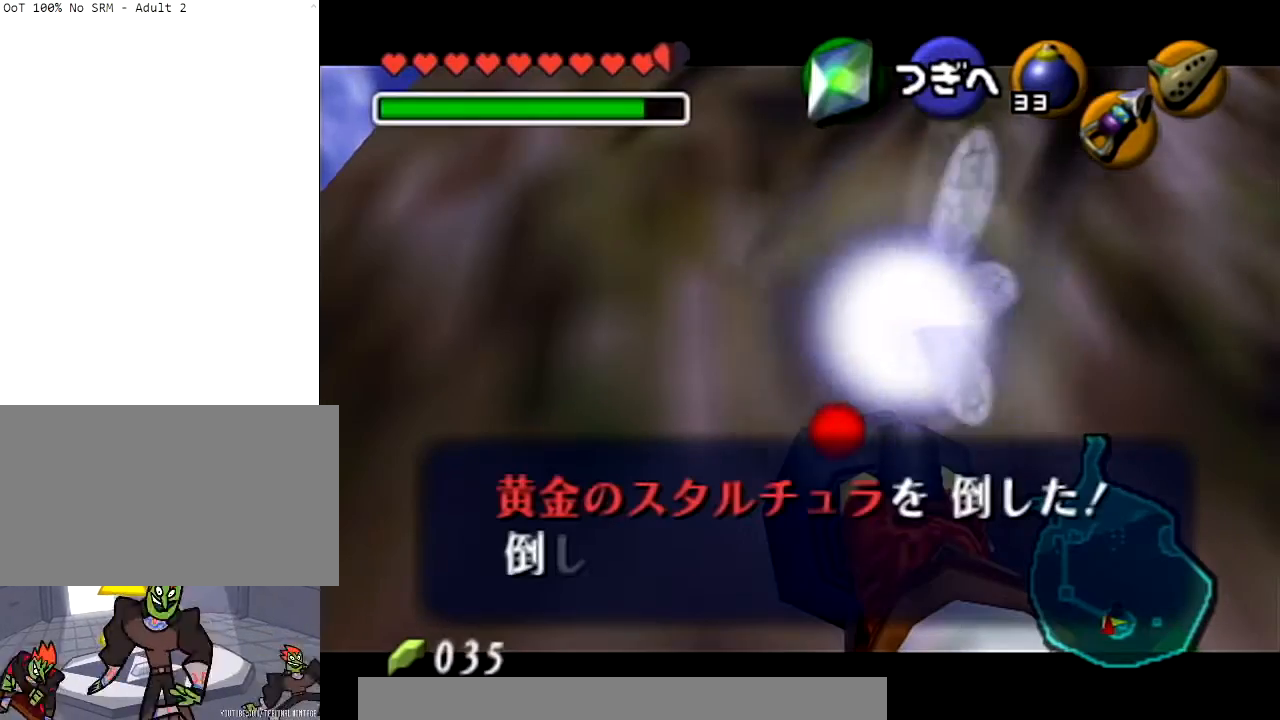
{"buttons": [], "left_stick": "down", "right_stick": "center", "events": []}
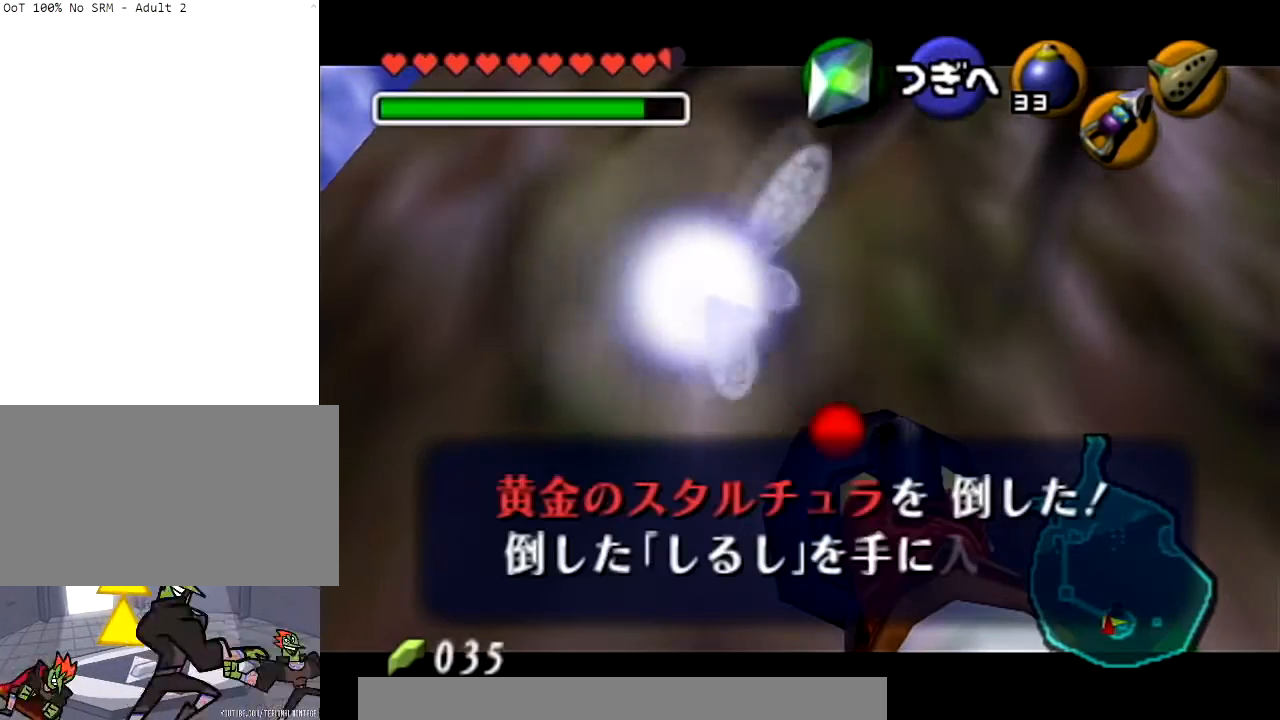
{"buttons": [], "left_stick": "center", "right_stick": "center", "events": [[434, "left_stick", "center"]]}
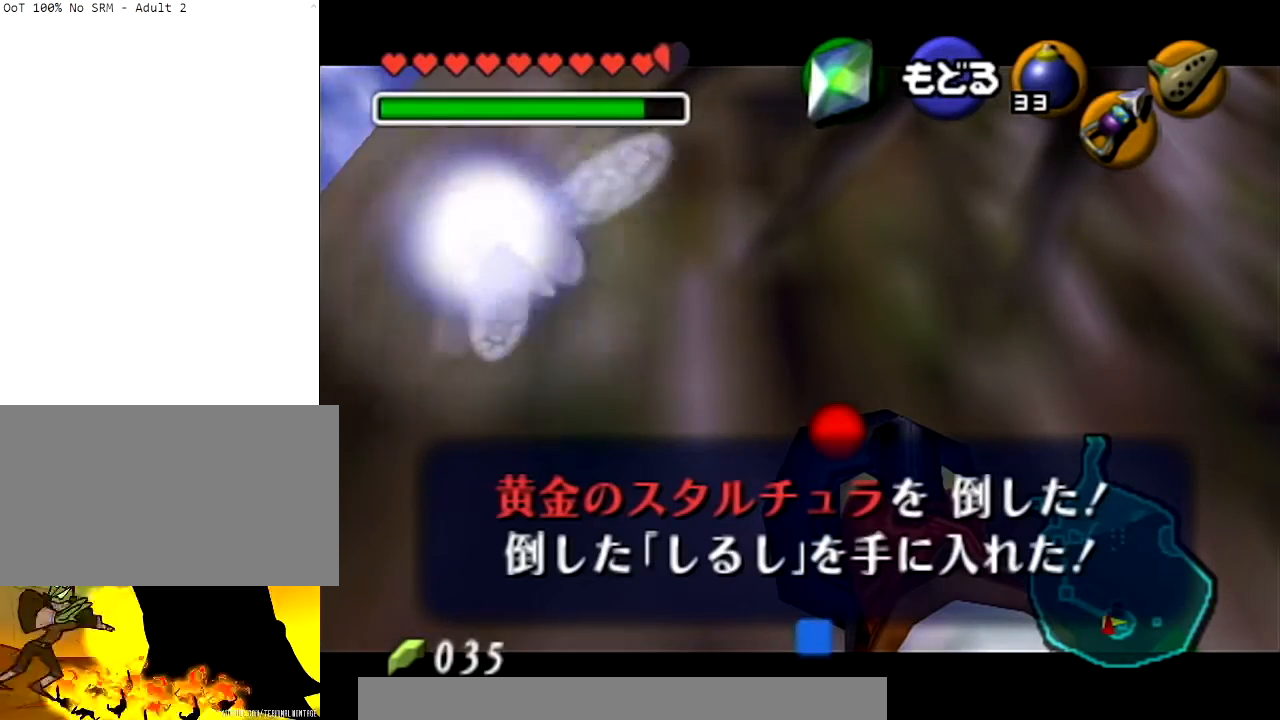
{"buttons": [], "left_stick": "center", "right_stick": "center", "events": []}
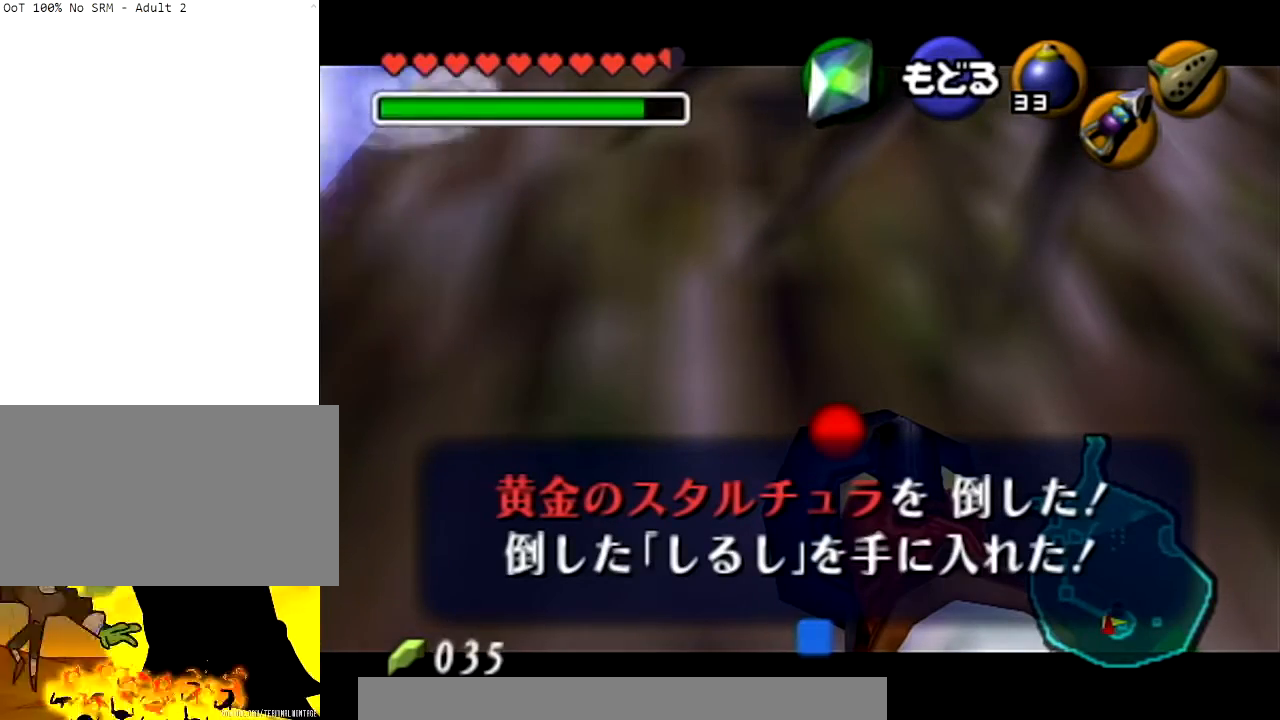
{"buttons": [], "left_stick": "up", "right_stick": "center", "events": [[267, "B", "down"], [334, "left_stick", "up"], [367, "B", "up"]]}
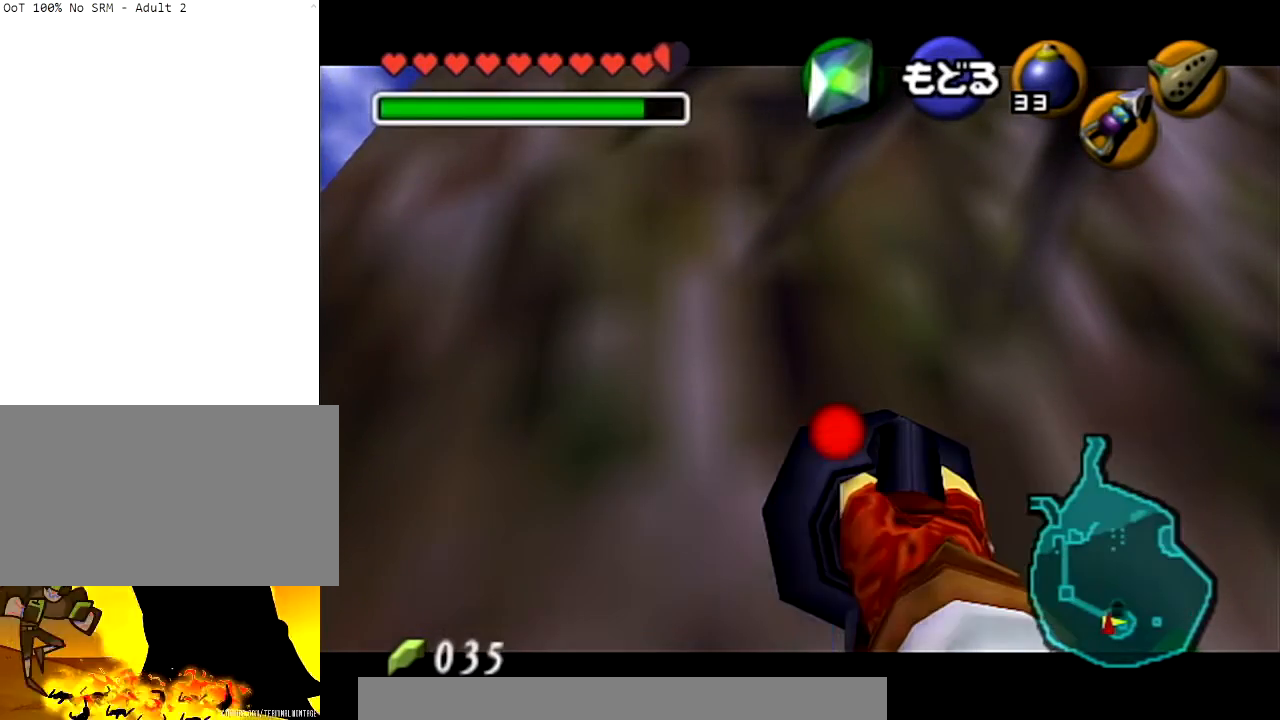
{"buttons": [], "left_stick": "up", "right_stick": "center", "events": []}
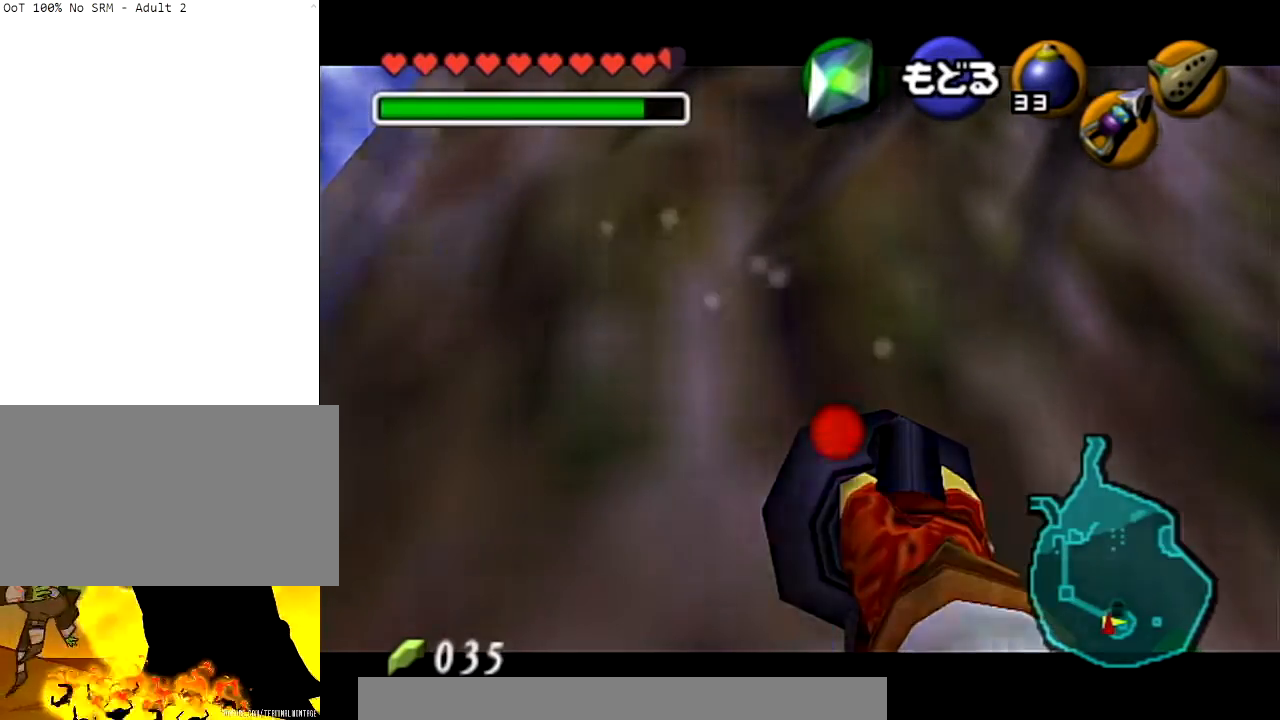
{"buttons": [], "left_stick": "up", "right_stick": "center", "events": []}
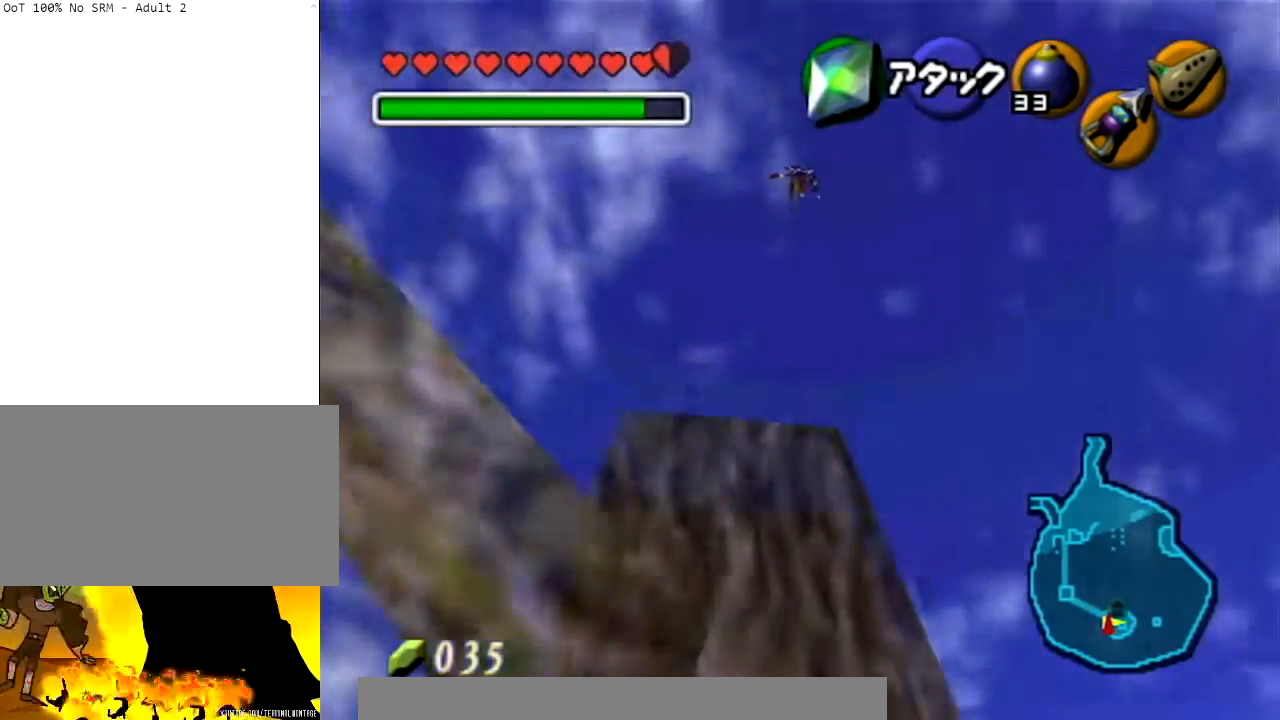
{"buttons": [], "left_stick": "up", "right_stick": "center", "events": []}
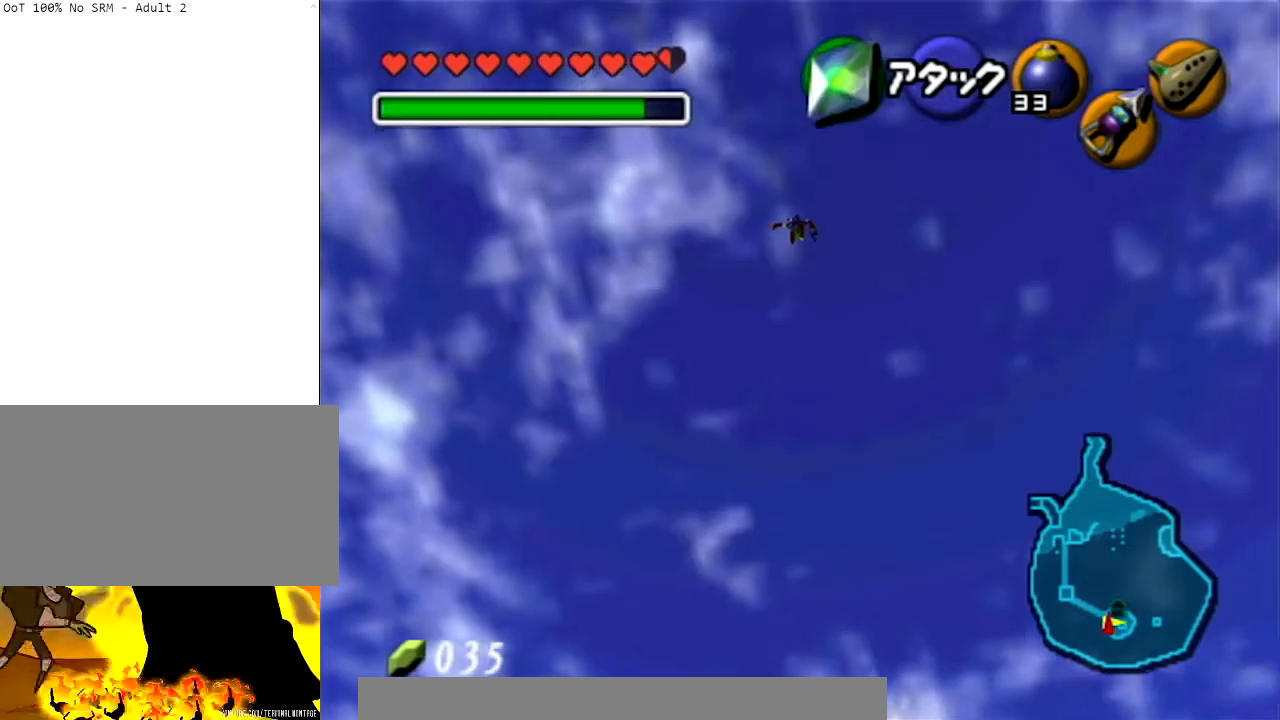
{"buttons": [], "left_stick": "up", "right_stick": "center", "events": []}
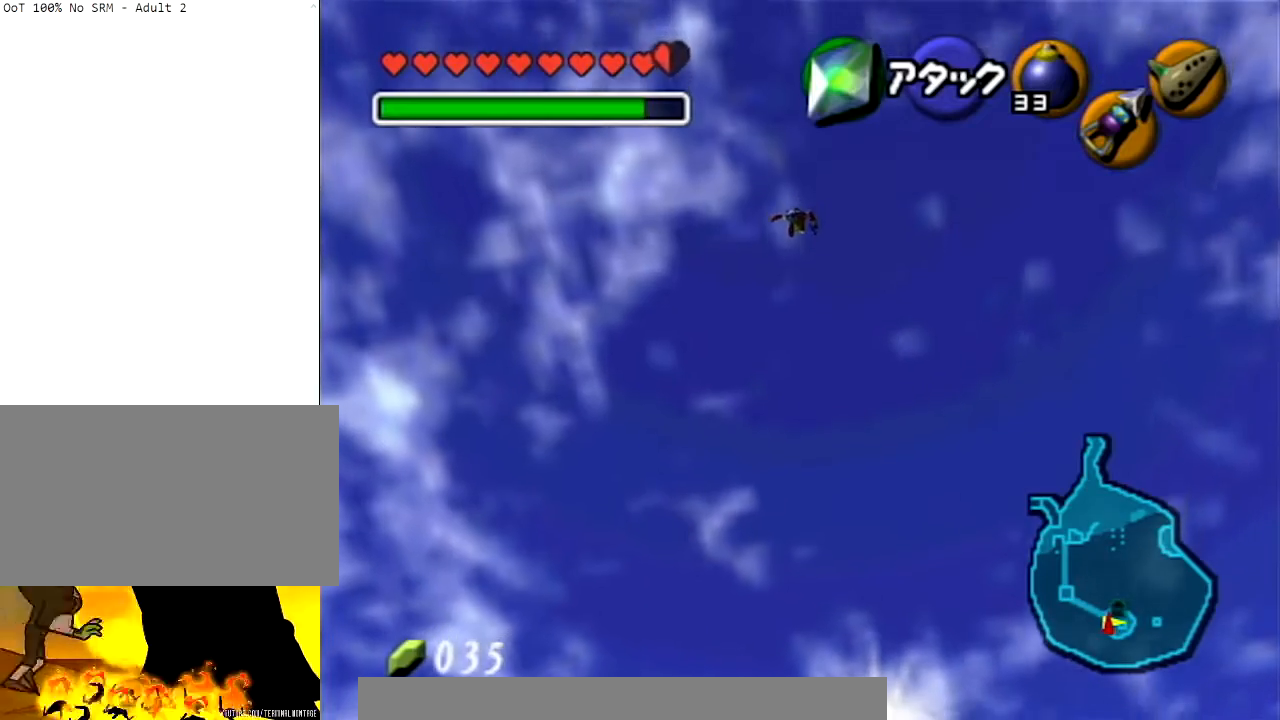
{"buttons": [], "left_stick": "up", "right_stick": "center", "events": []}
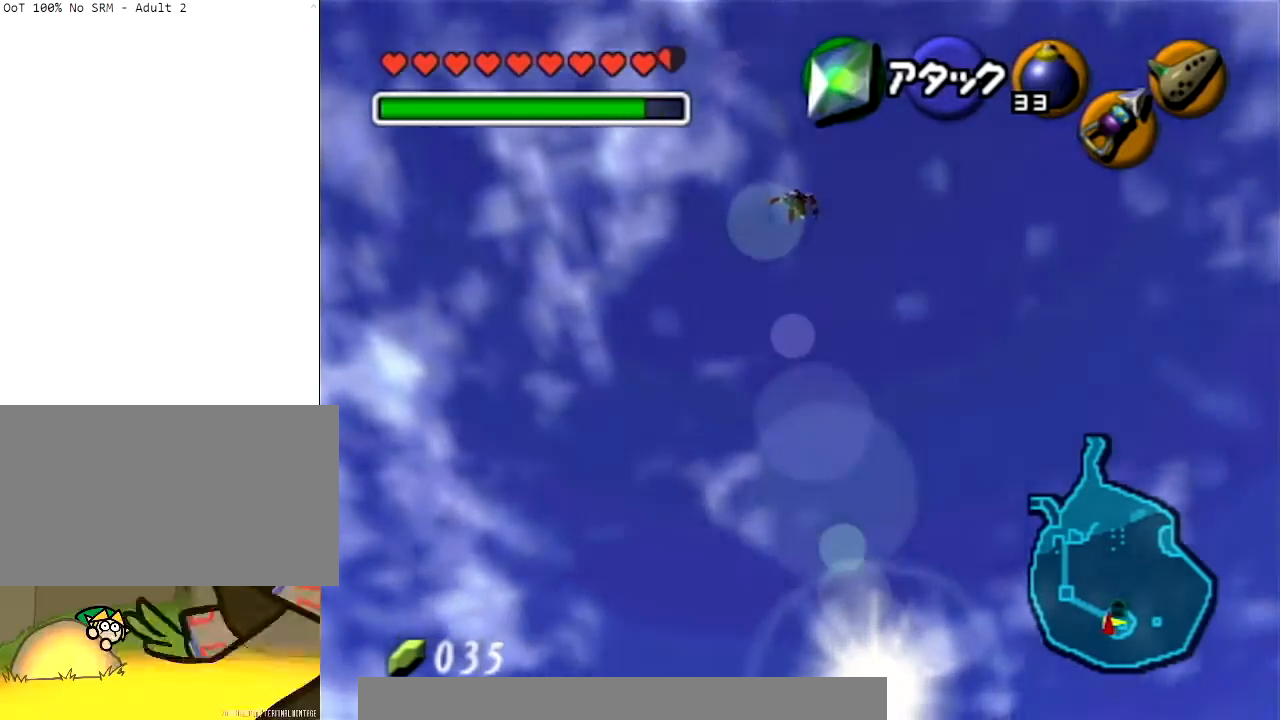
{"buttons": [], "left_stick": "up", "right_stick": "center", "events": []}
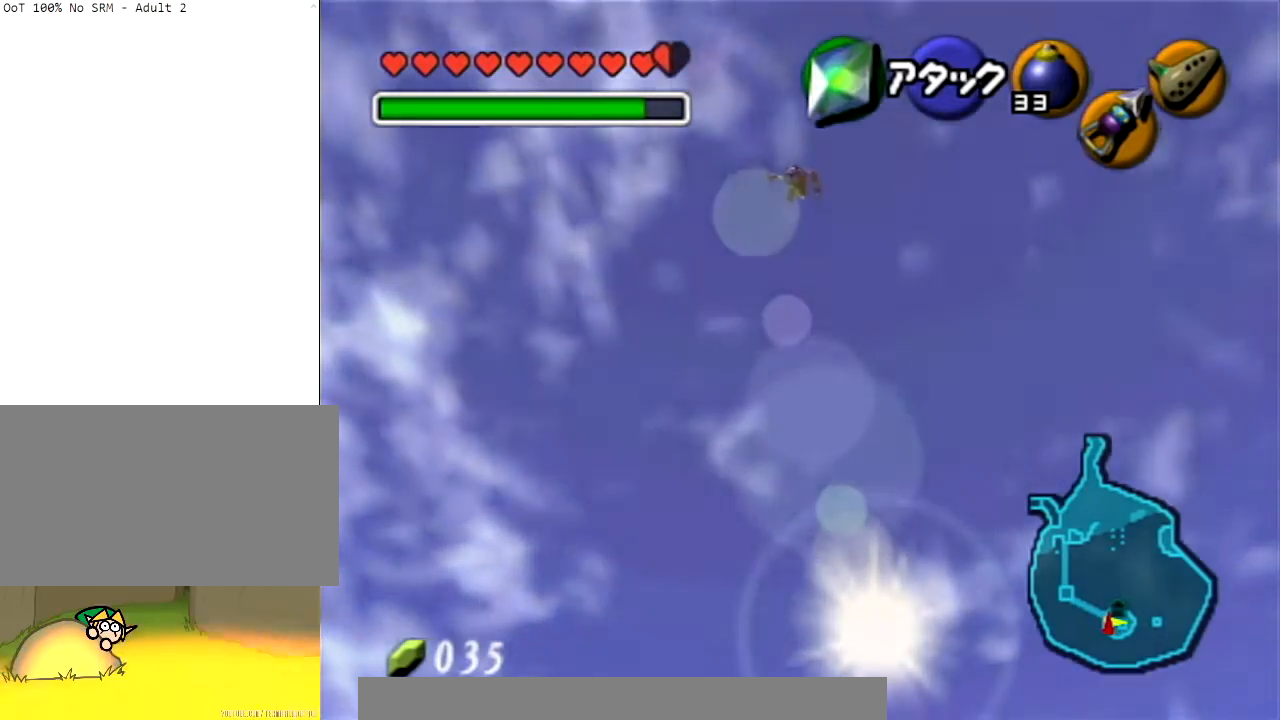
{"buttons": [], "left_stick": "up", "right_stick": "center", "events": []}
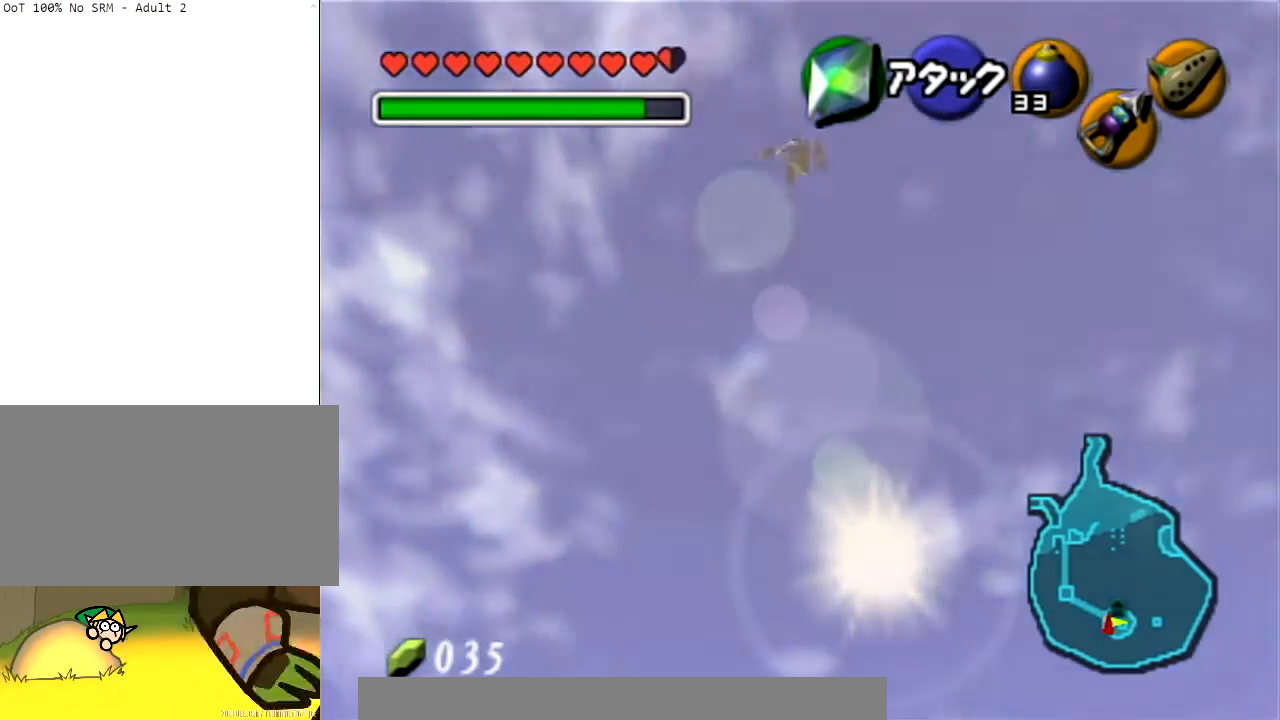
{"buttons": [], "left_stick": "up", "right_stick": "center", "events": []}
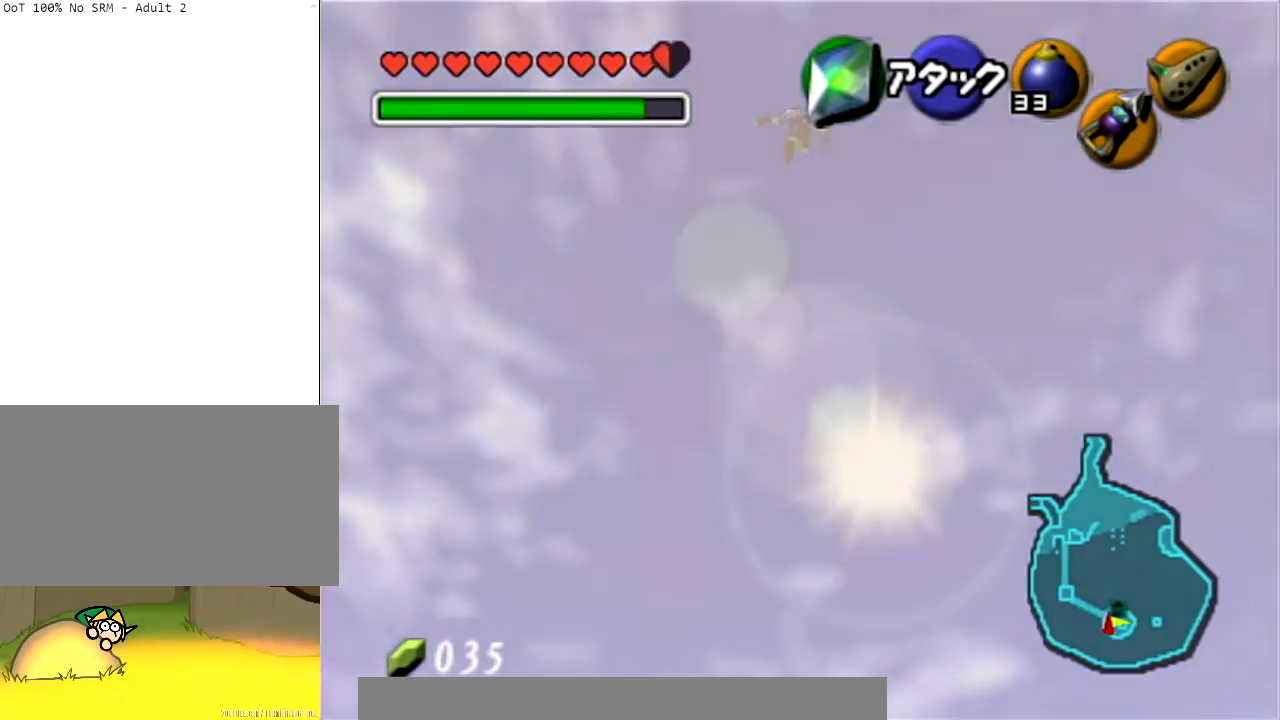
{"buttons": [], "left_stick": "up", "right_stick": "center", "events": []}